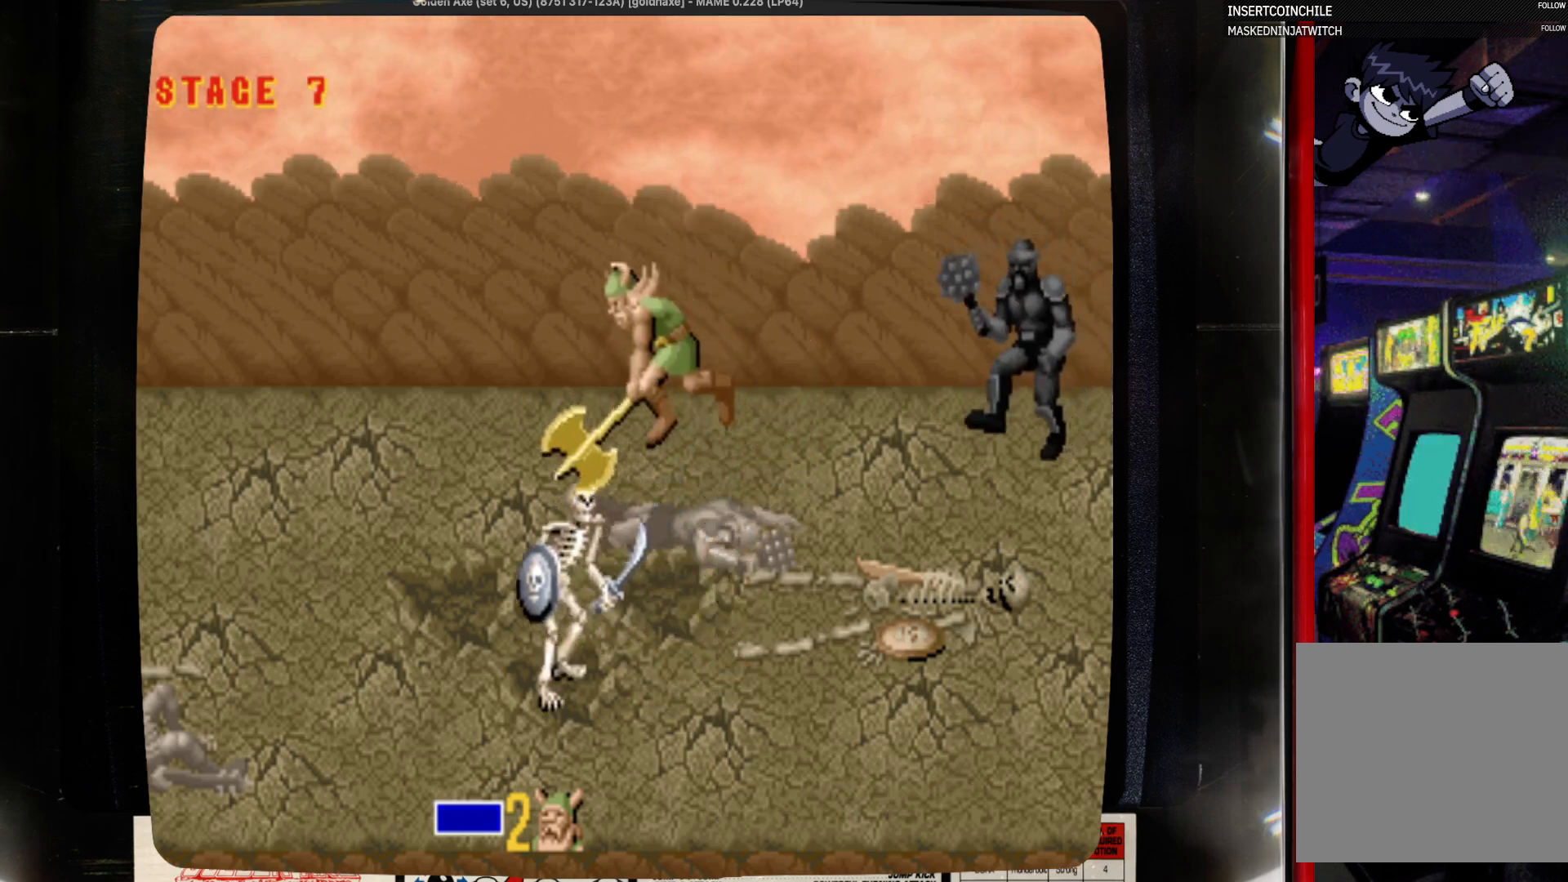
Gameplay with a controller (PlayStation layout); each line is a JSON object with the inputs held at the frame after it. "events" lists button and stick changes between this image and that frame as [ms after this image, input, new state], when the widget could be followed in between. Not read: CIRCLE L1 L2 L3 R1 R2 R3 SELECT START.
{"buttons": ["SQUARE", "DPAD_LEFT"], "events": [[167, "SQUARE", "up"], [300, "SQUARE", "down"]]}
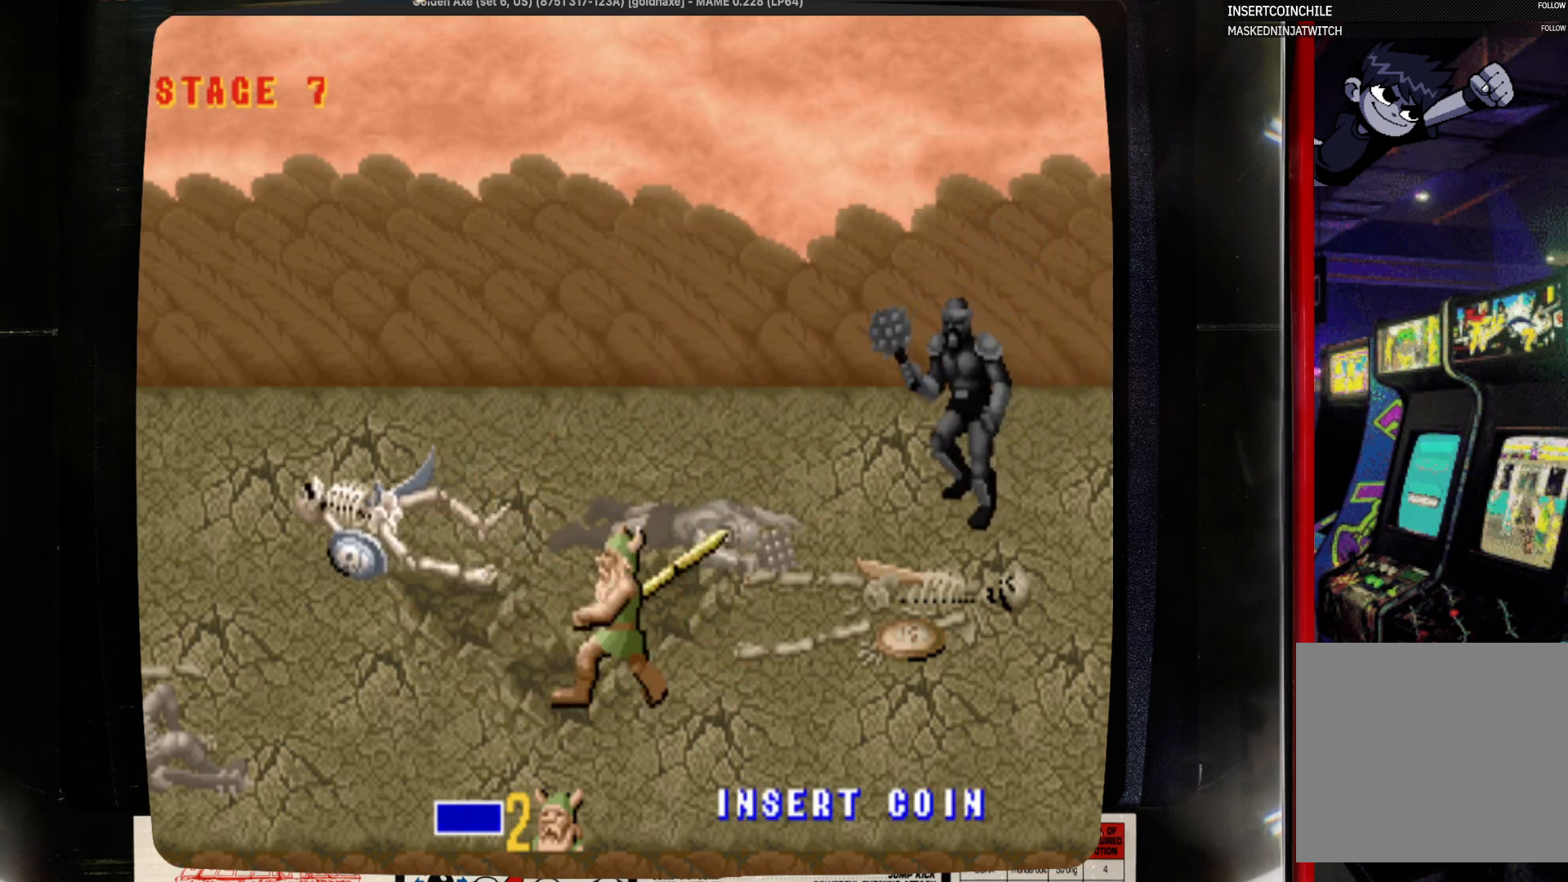
{"buttons": [], "events": [[217, "SQUARE", "up"], [433, "DPAD_LEFT", "up"]]}
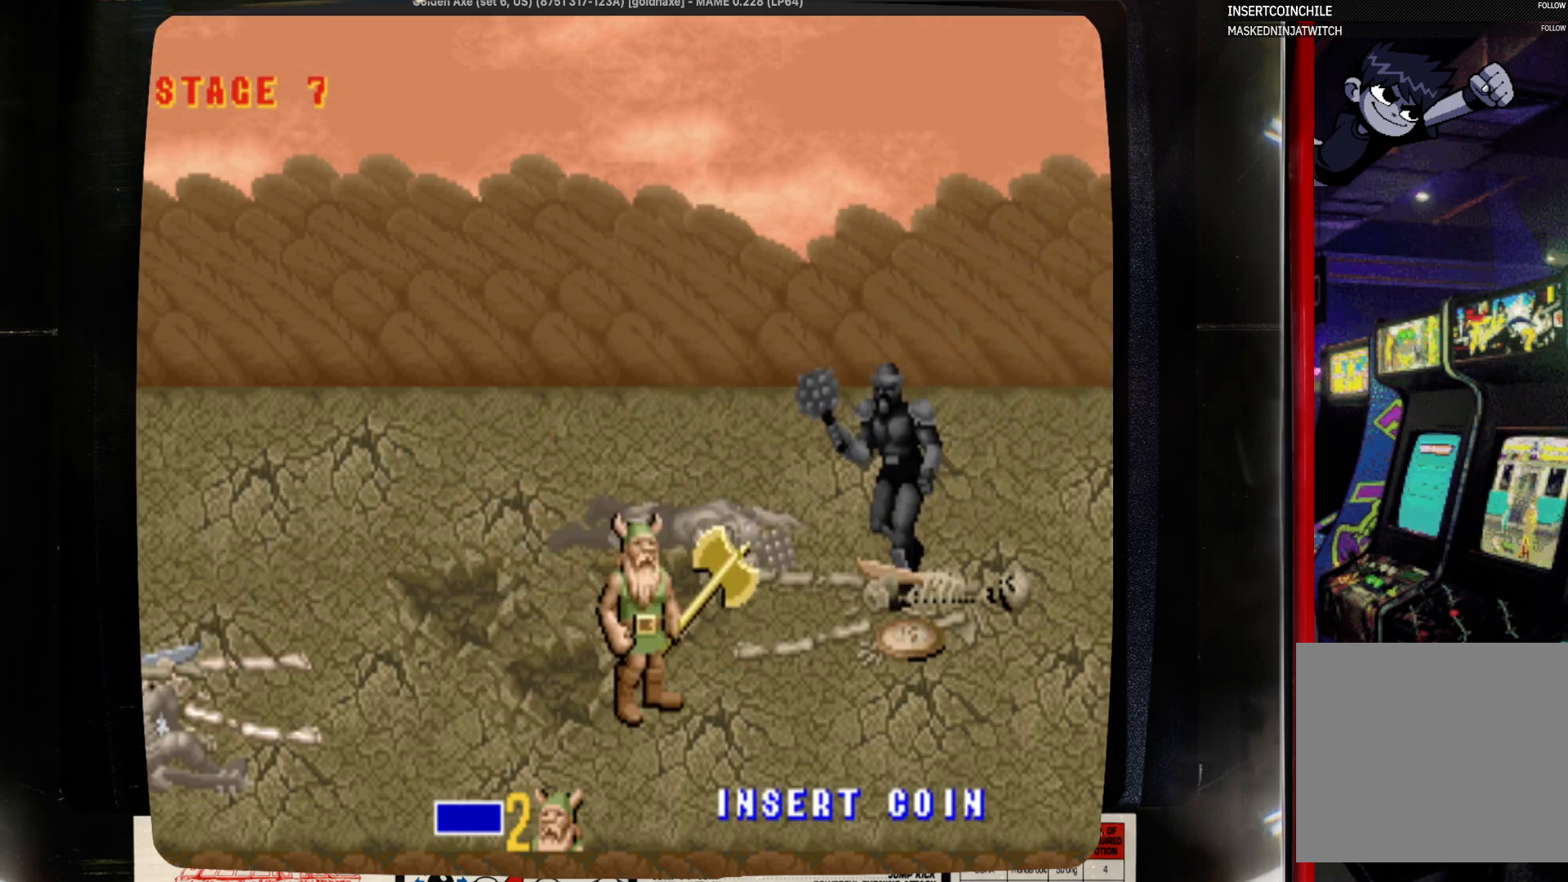
{"buttons": ["DPAD_UP"], "events": [[50, "DPAD_RIGHT", "down"], [167, "DPAD_LEFT", "down"], [167, "DPAD_RIGHT", "up"], [167, "DPAD_UP", "down"], [267, "DPAD_UP", "up"], [383, "DPAD_UP", "down"], [483, "DPAD_LEFT", "up"]]}
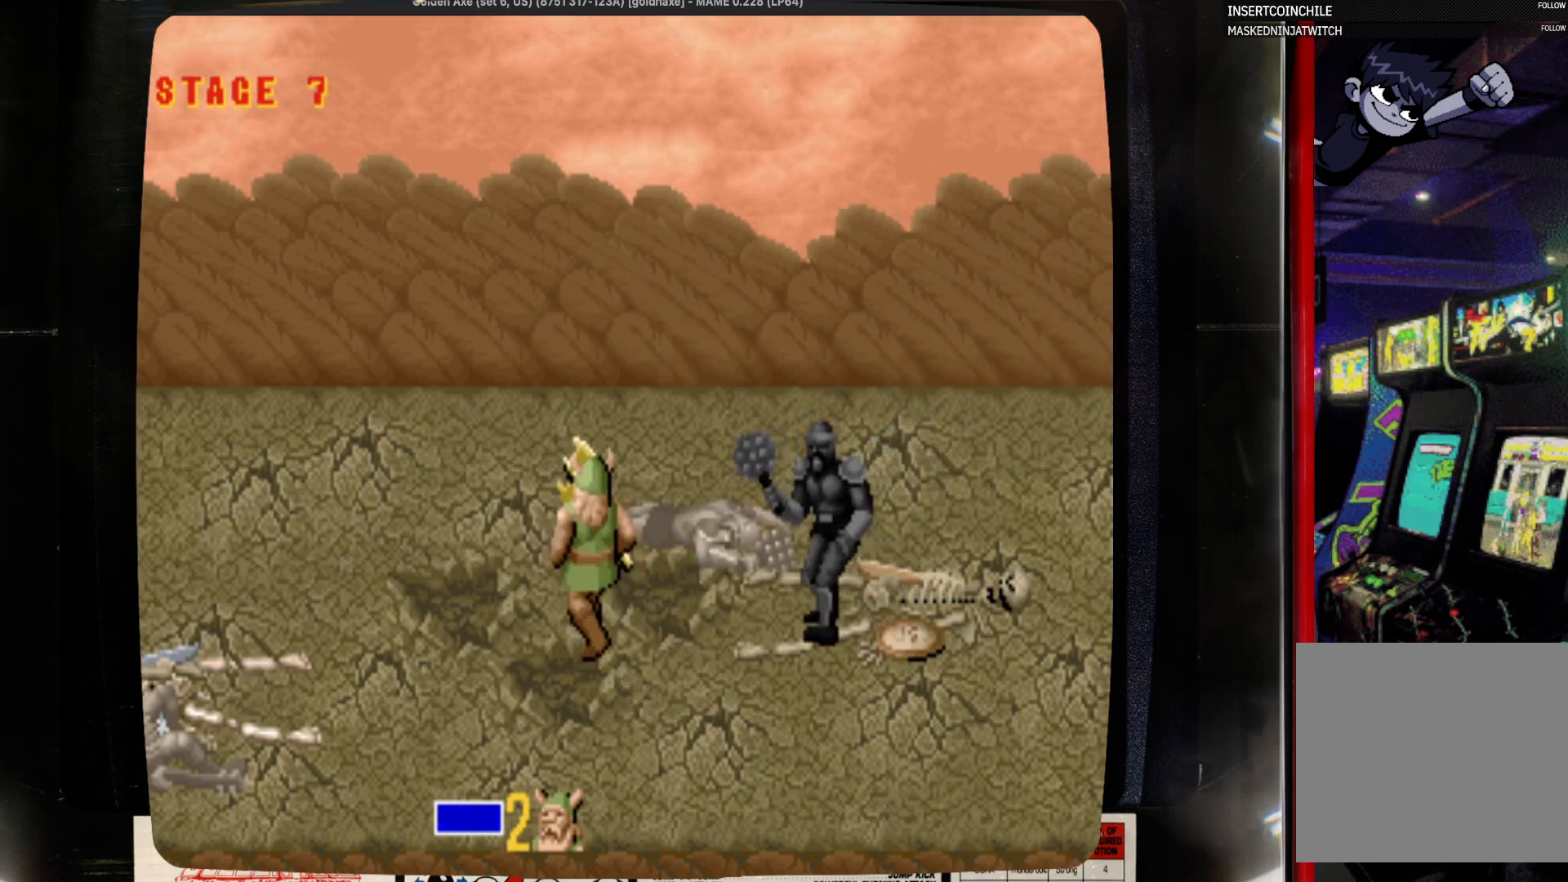
{"buttons": ["DPAD_UP"], "events": [[200, "DPAD_LEFT", "down"], [400, "DPAD_LEFT", "up"]]}
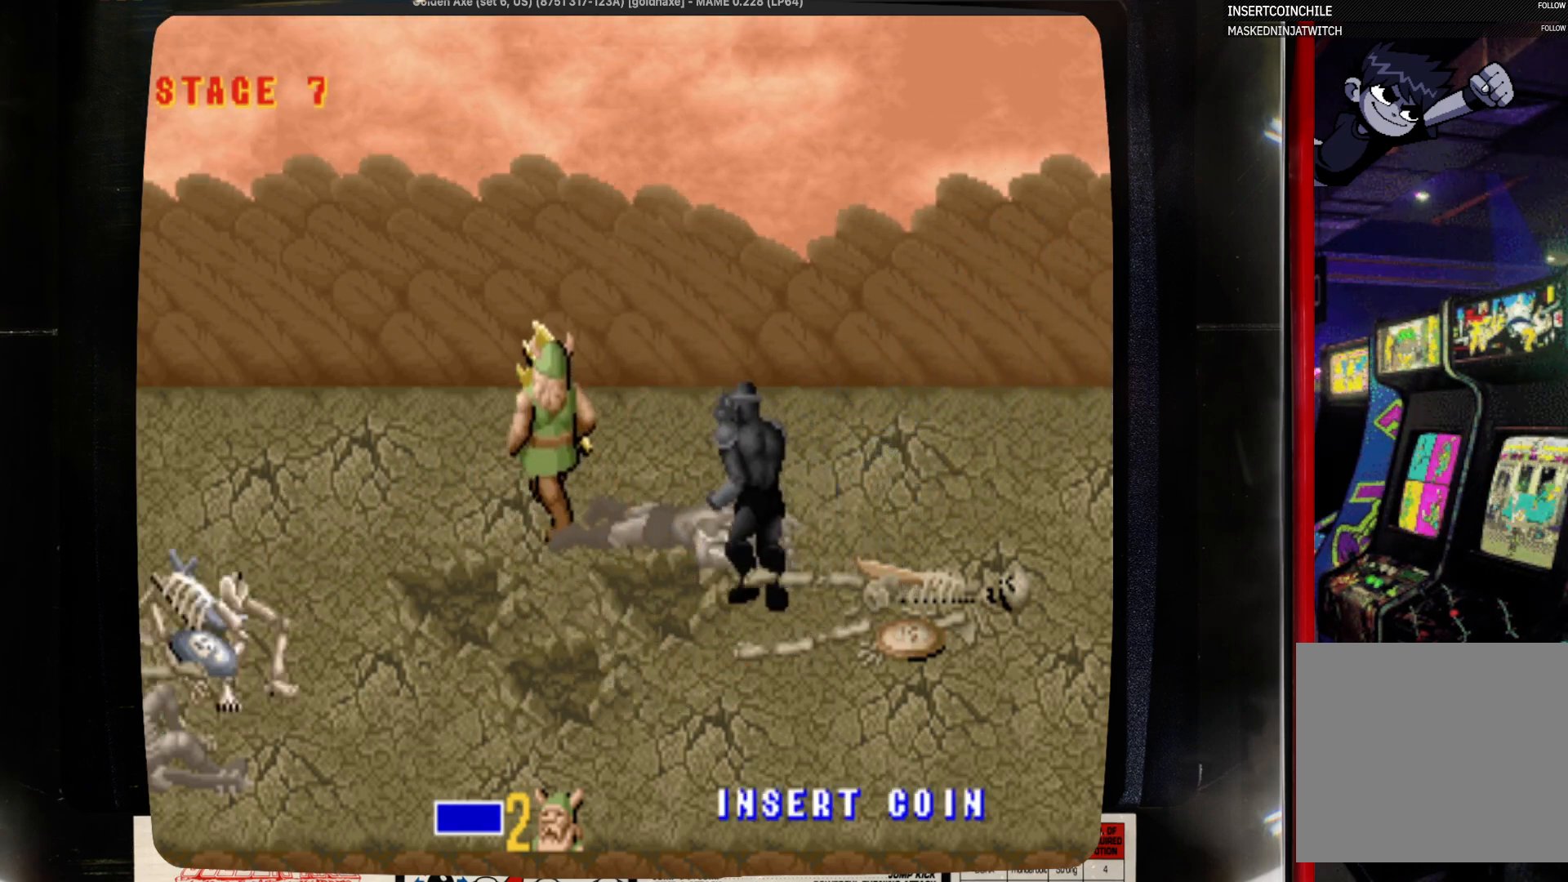
{"buttons": ["DPAD_UP"], "events": []}
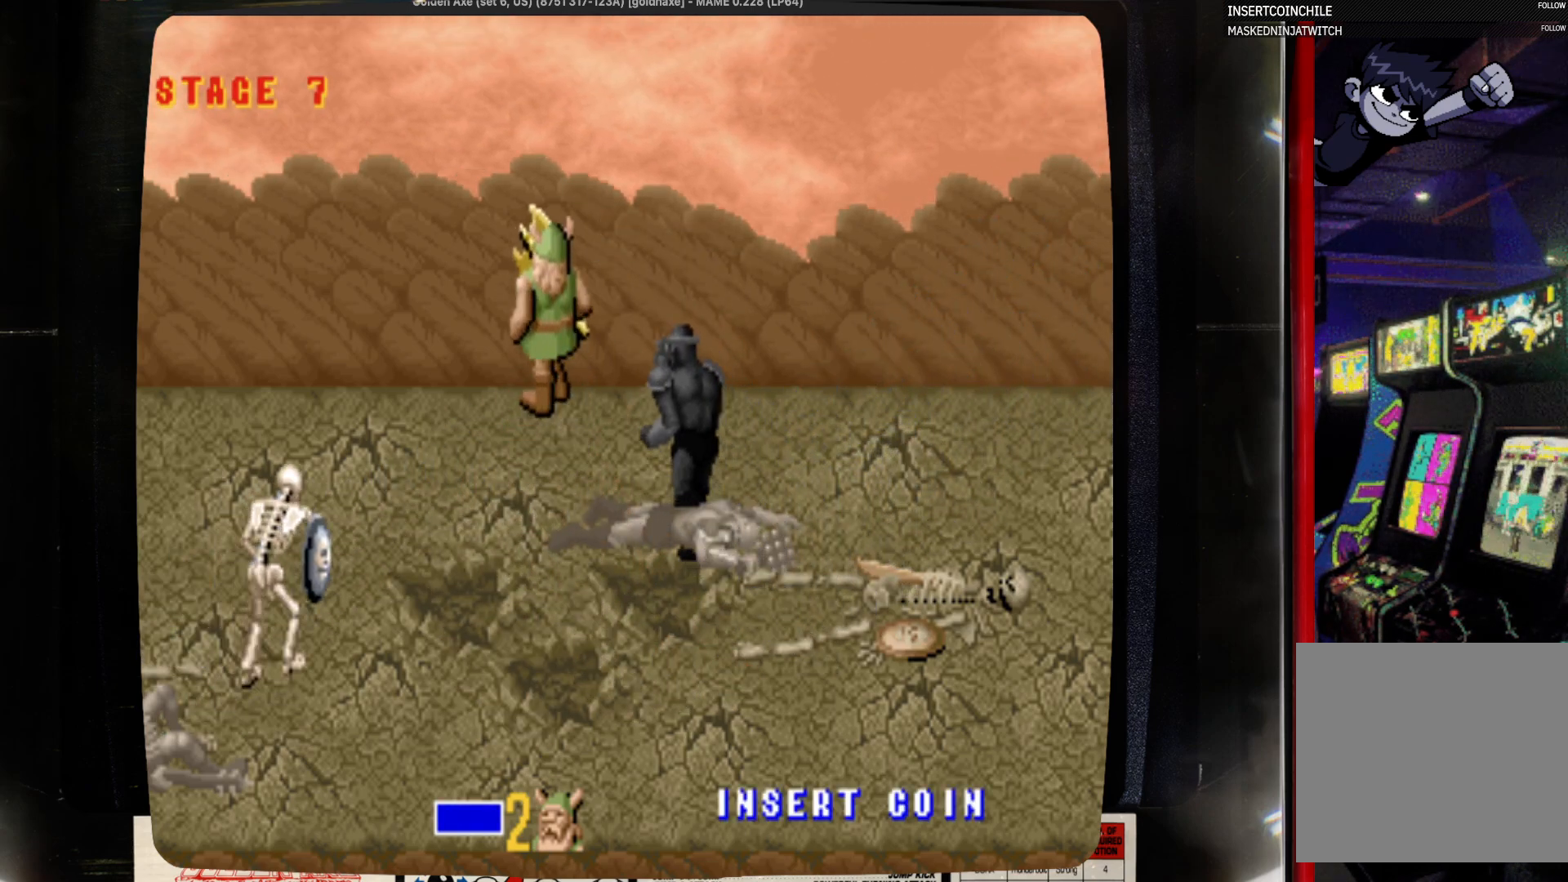
{"buttons": [], "events": [[283, "DPAD_UP", "up"]]}
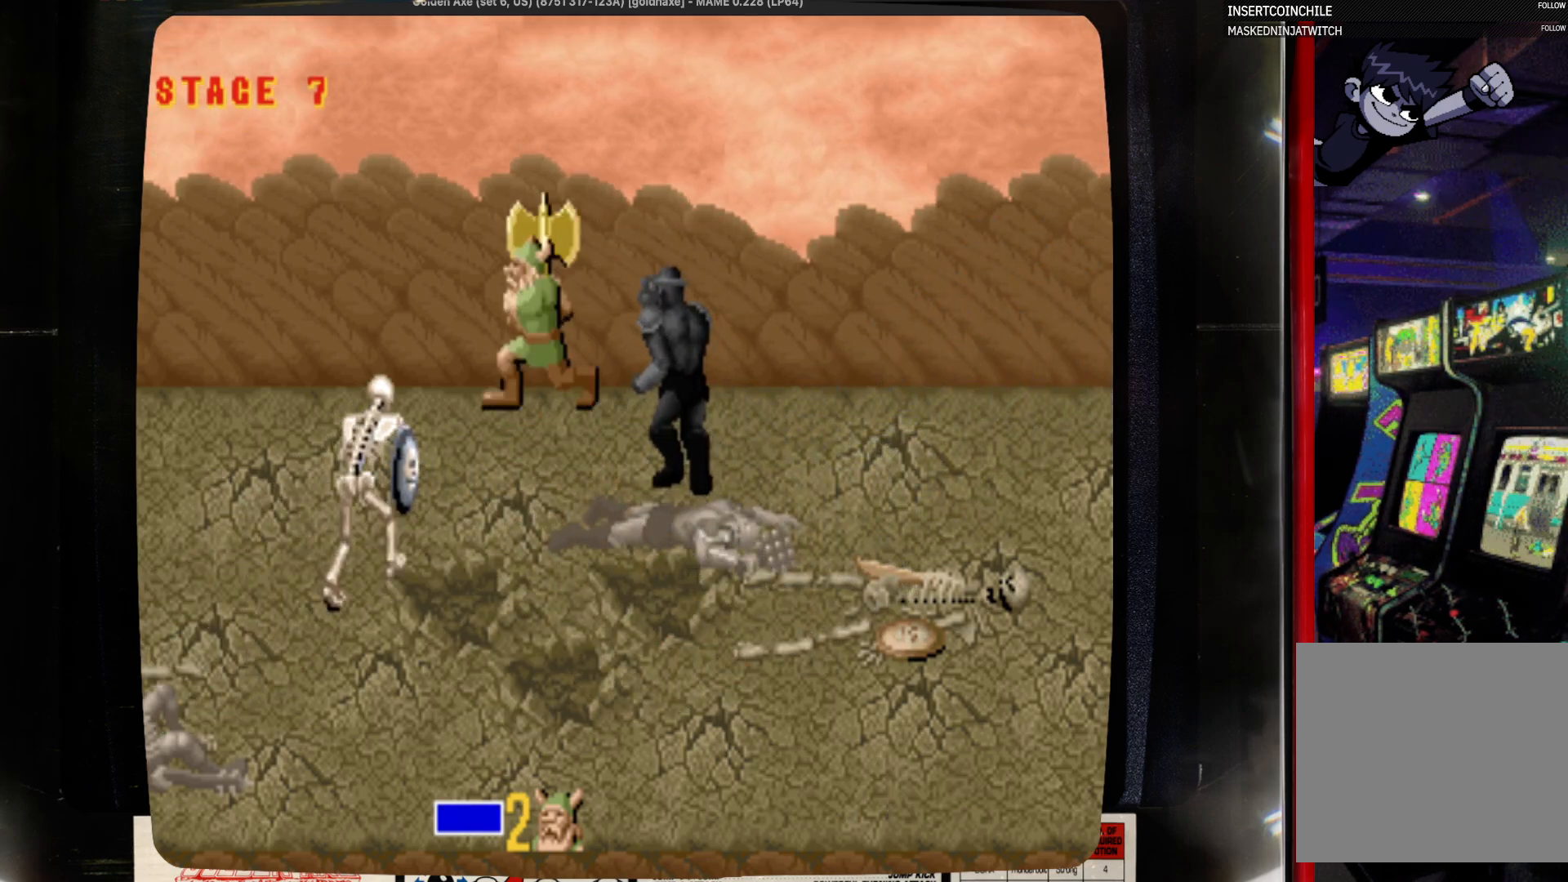
{"buttons": ["DPAD_RIGHT"], "events": [[100, "CROSS", "down"], [100, "DPAD_RIGHT", "down"], [217, "CROSS", "up"]]}
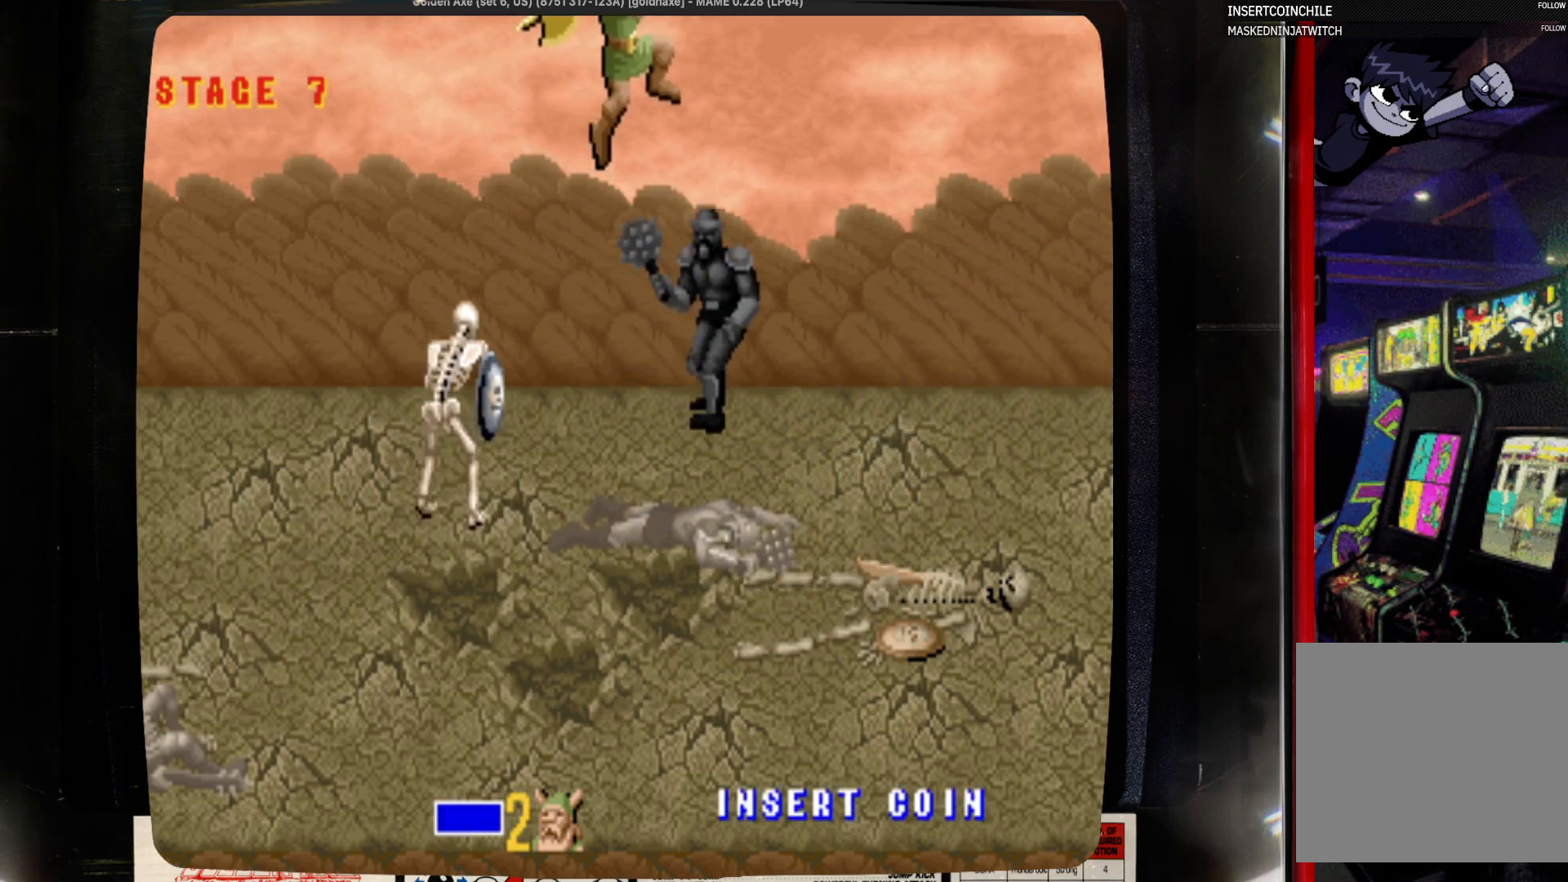
{"buttons": ["DPAD_DOWN", "DPAD_RIGHT"], "events": [[133, "SQUARE", "down"], [233, "SQUARE", "up"], [350, "SQUARE", "down"], [450, "DPAD_DOWN", "down"], [450, "SQUARE", "up"]]}
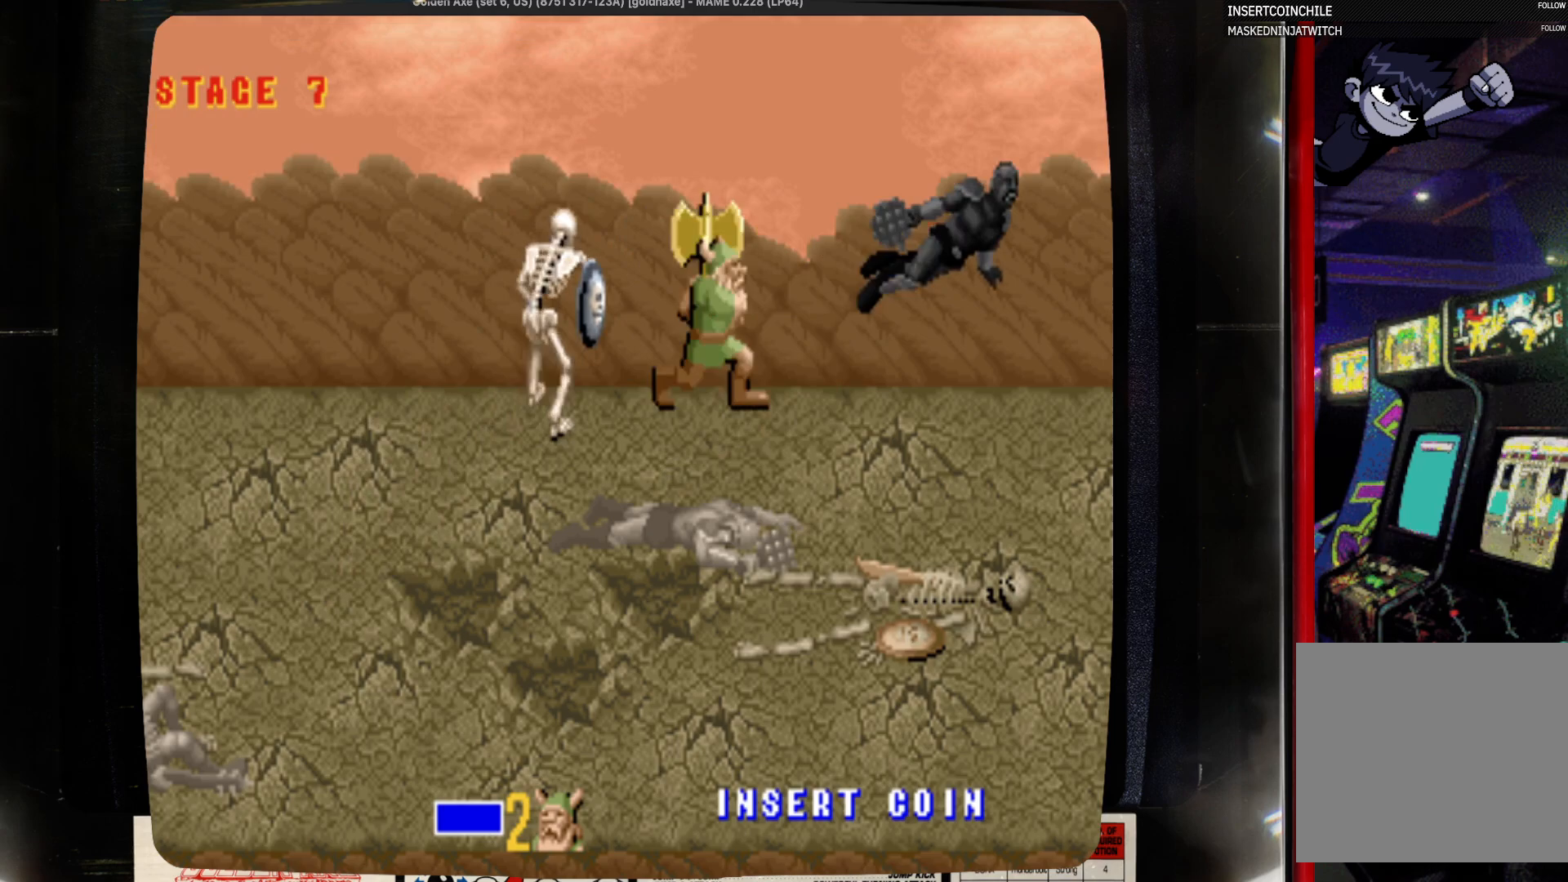
{"buttons": ["DPAD_DOWN"], "events": [[183, "DPAD_RIGHT", "up"]]}
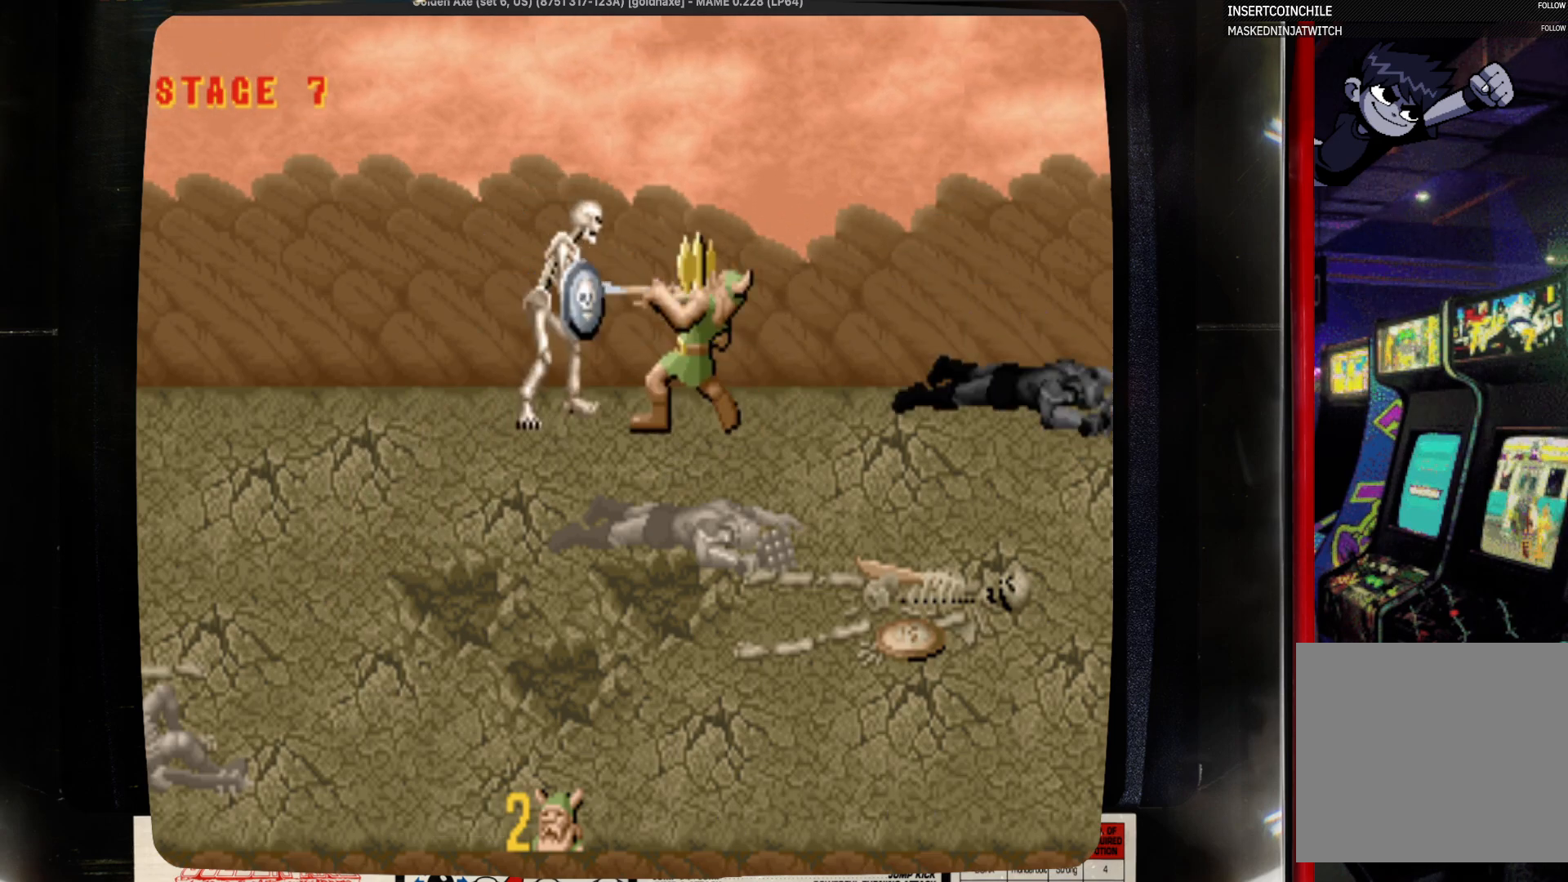
{"buttons": ["SQUARE", "DPAD_DOWN"], "events": [[117, "SQUARE", "down"], [317, "SQUARE", "up"], [433, "SQUARE", "down"]]}
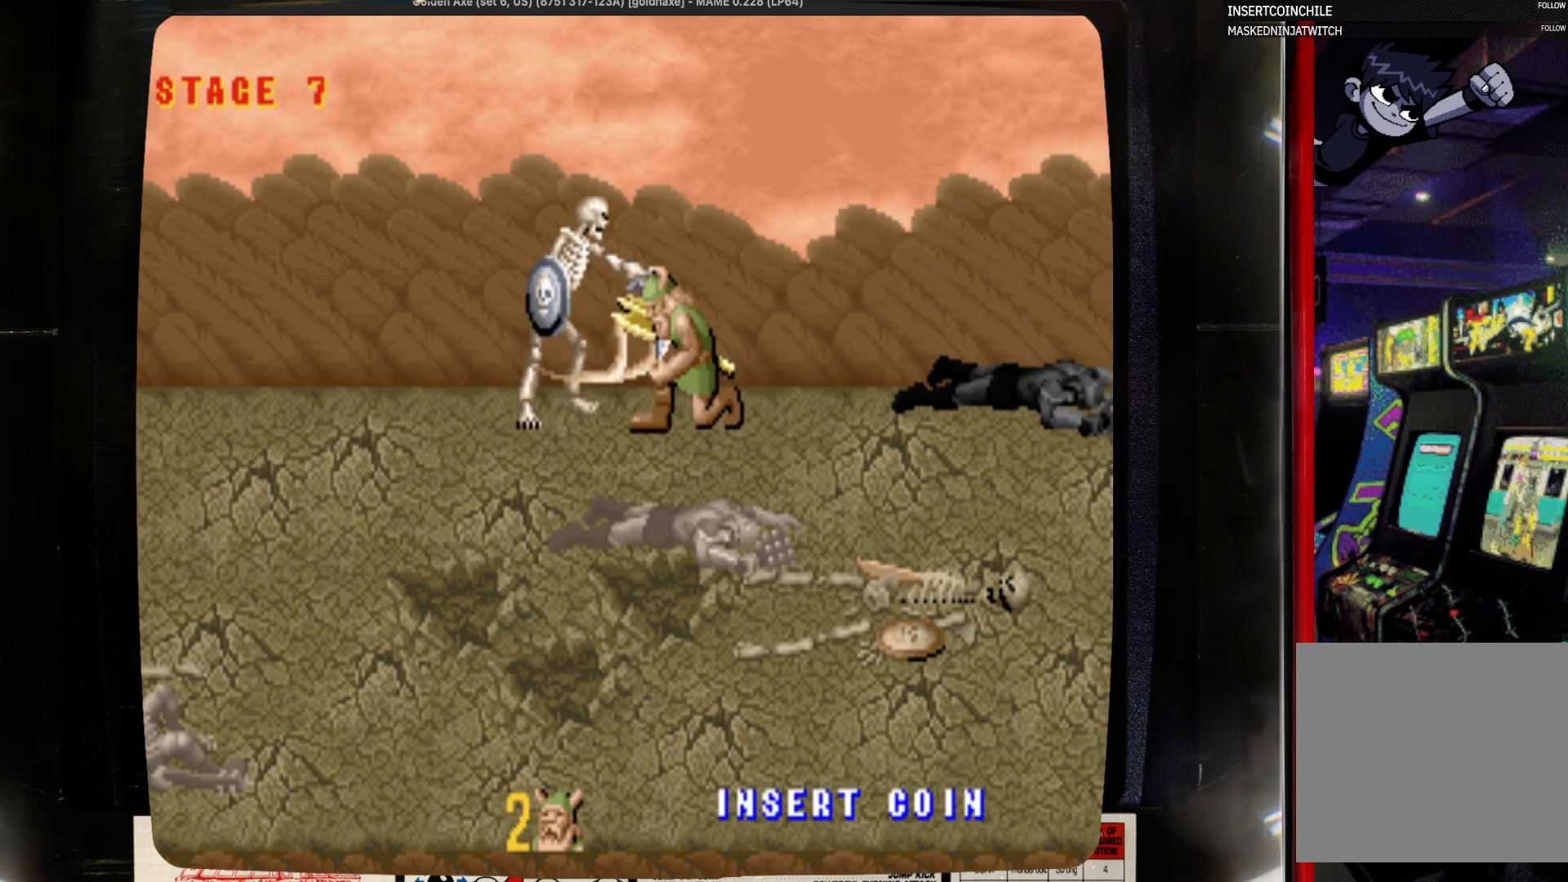
{"buttons": ["SQUARE", "DPAD_LEFT"], "events": [[33, "SQUARE", "up"], [367, "DPAD_LEFT", "down"], [483, "DPAD_DOWN", "up"], [483, "SQUARE", "down"]]}
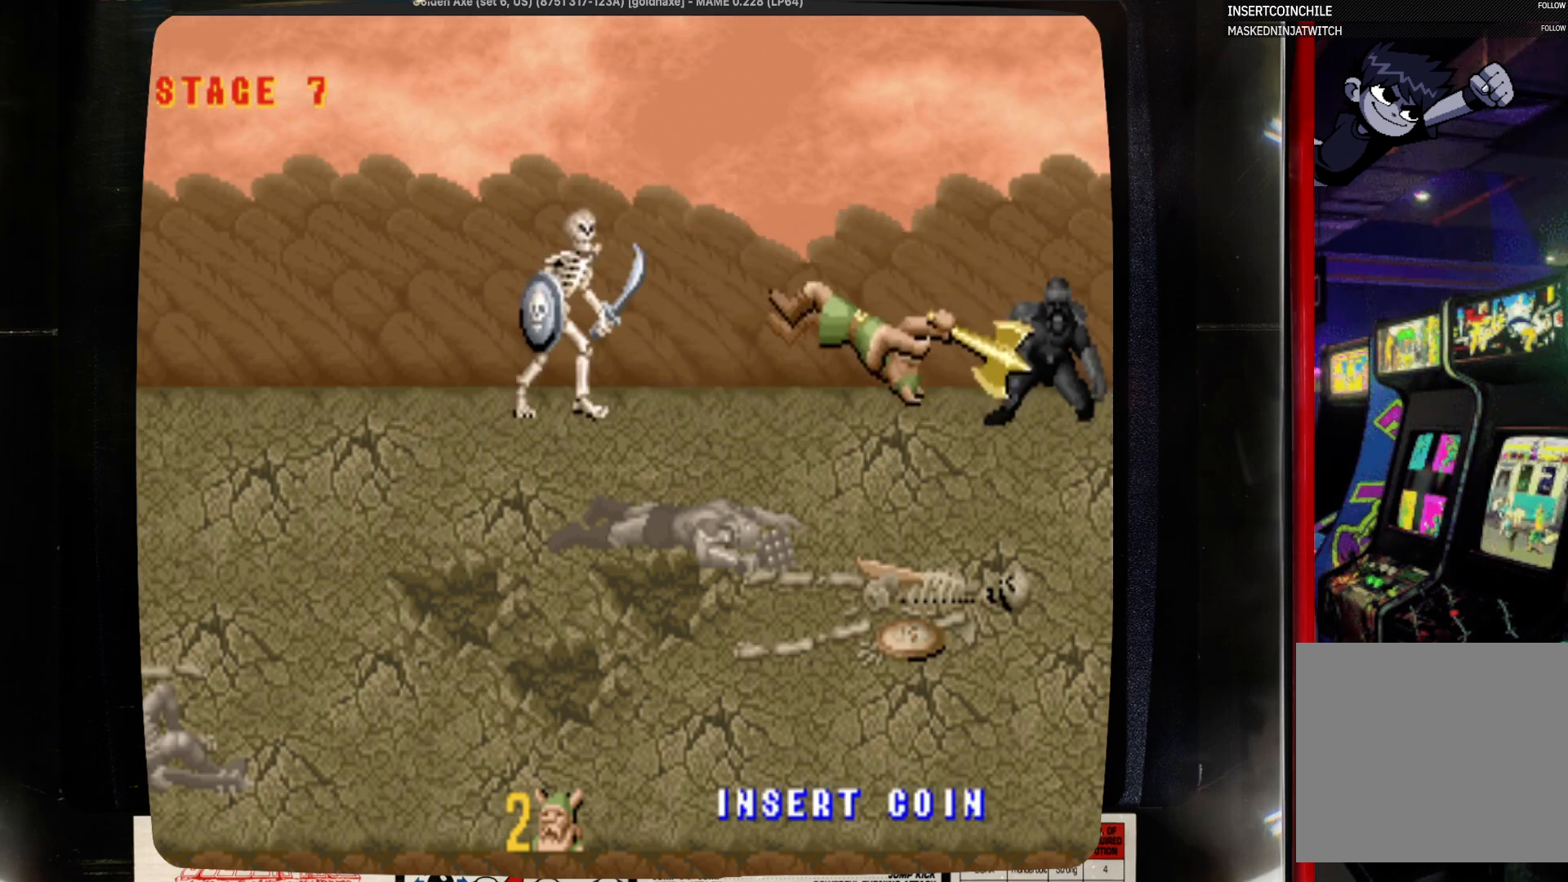
{"buttons": ["DPAD_LEFT"], "events": [[183, "SQUARE", "up"], [300, "SQUARE", "down"], [400, "SQUARE", "up"]]}
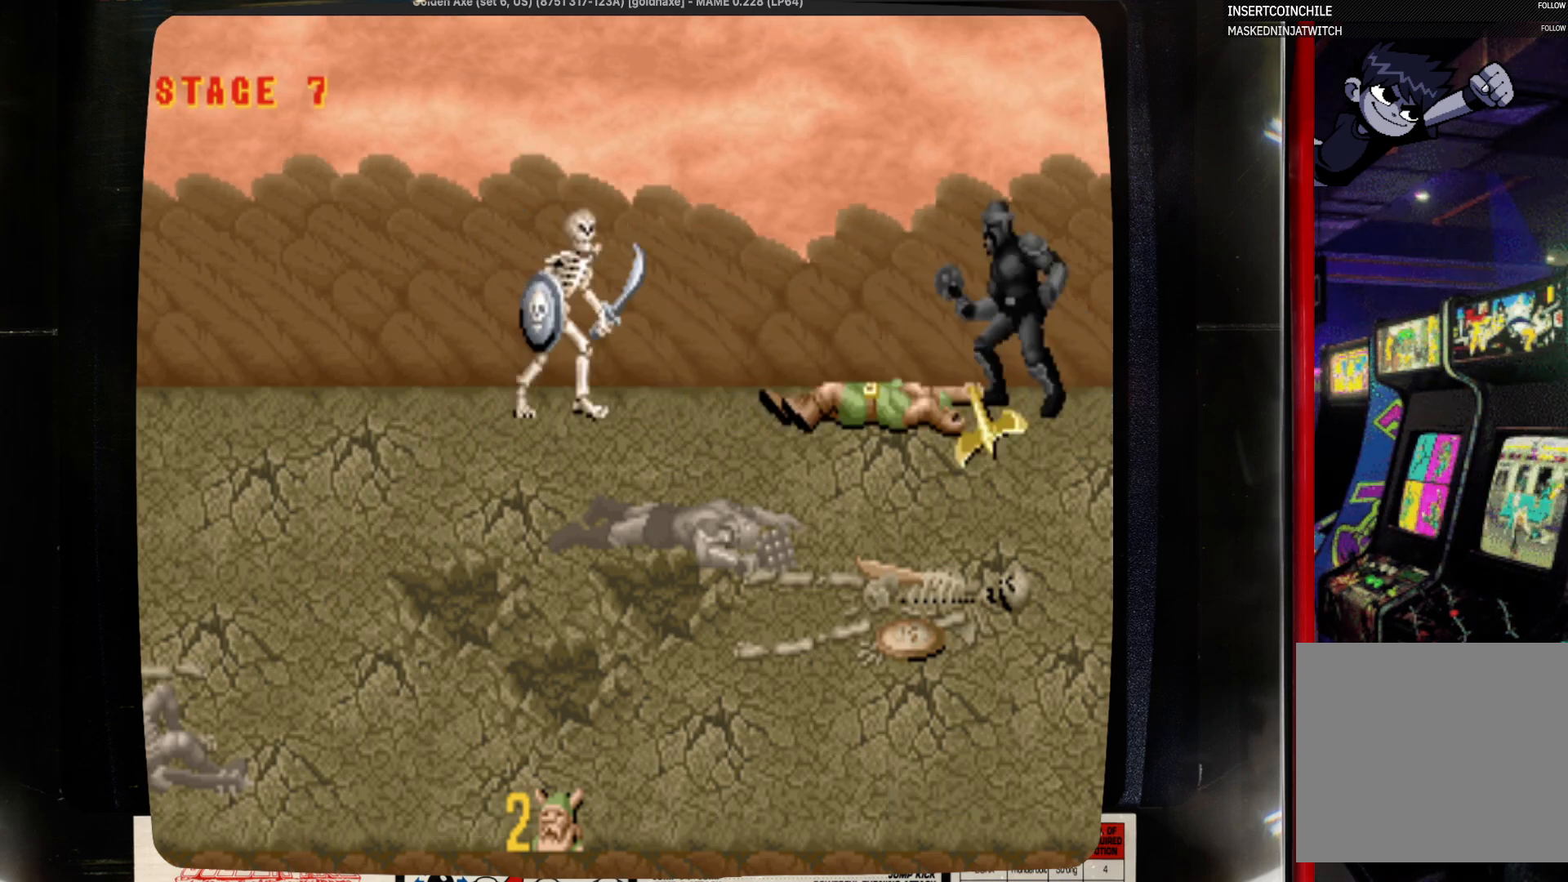
{"buttons": ["SQUARE", "DPAD_LEFT"], "events": [[17, "DPAD_LEFT", "up"], [117, "SQUARE", "down"], [233, "SQUARE", "up"], [333, "SQUARE", "down"], [450, "DPAD_LEFT", "down"]]}
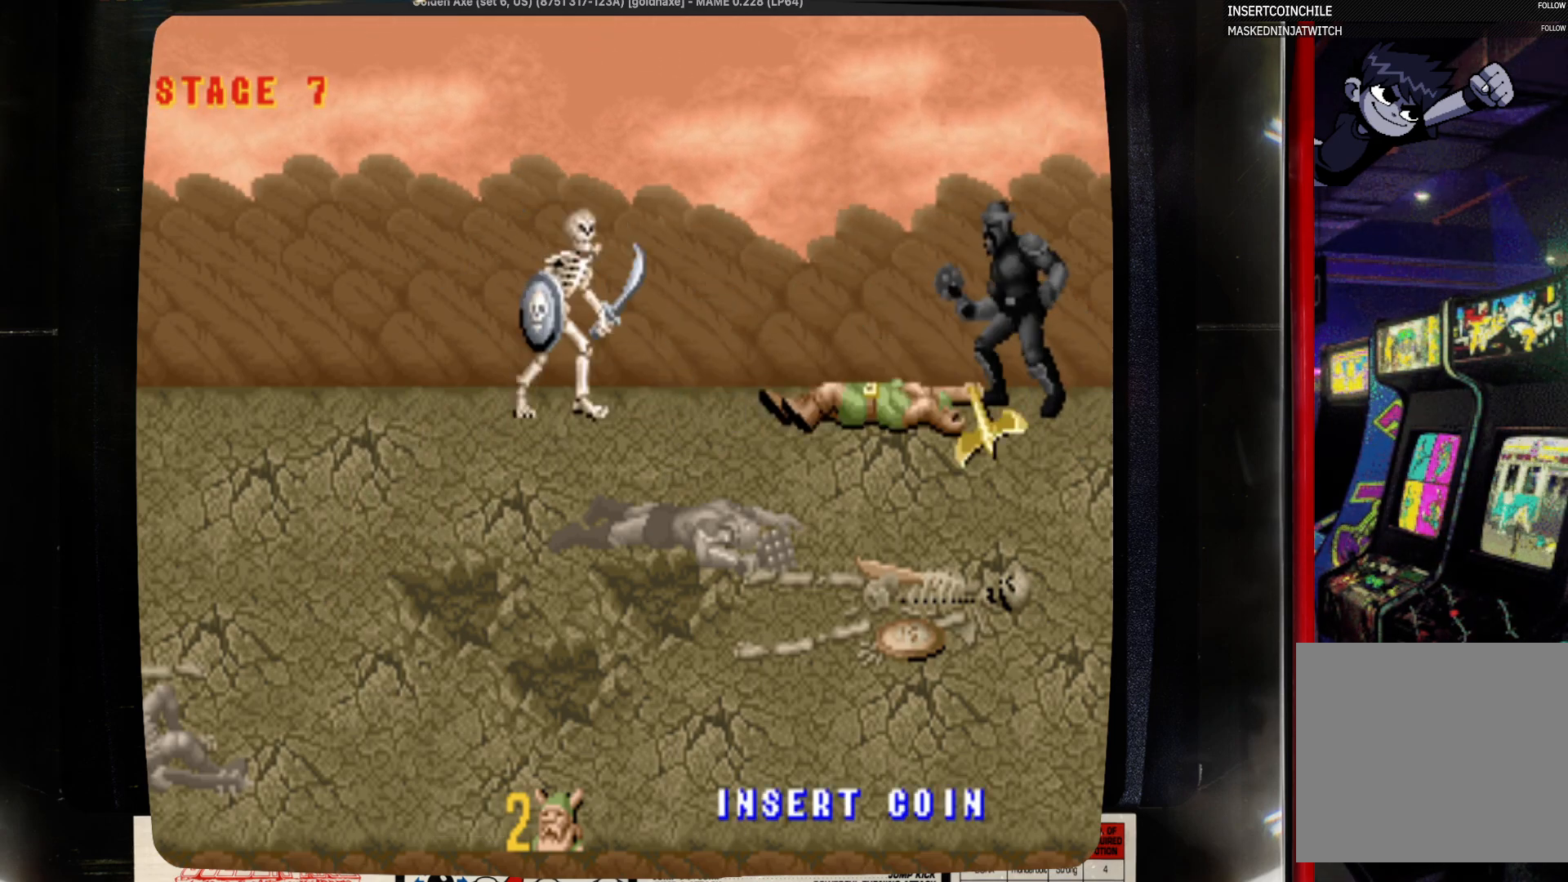
{"buttons": [], "events": [[50, "SQUARE", "up"], [267, "DPAD_LEFT", "up"]]}
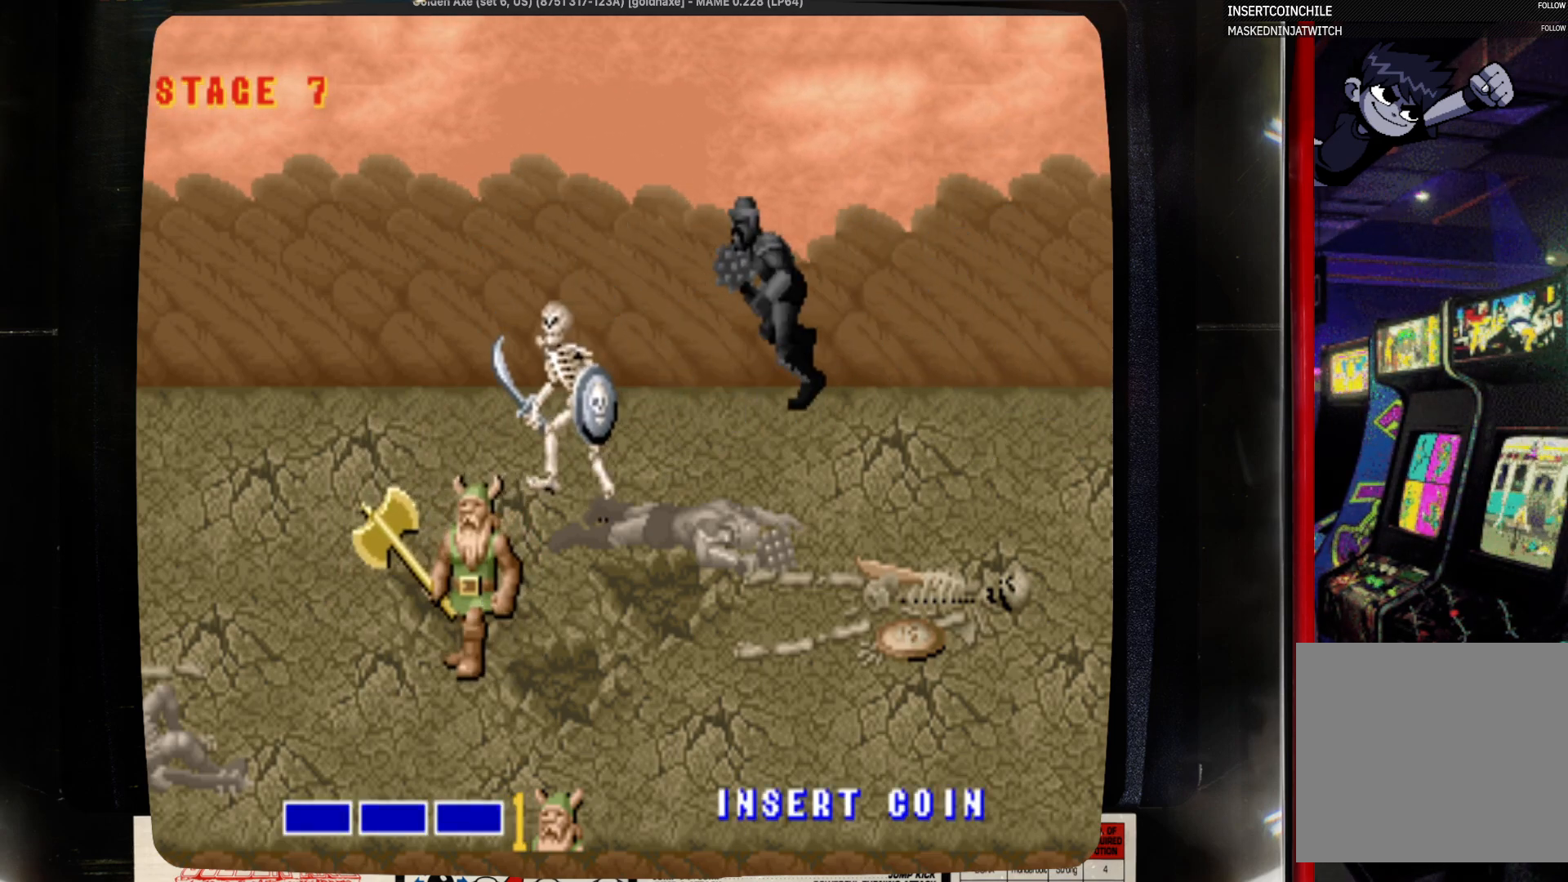
{"buttons": [], "events": [[83, "DPAD_DOWN", "down"], [300, "DPAD_DOWN", "up"]]}
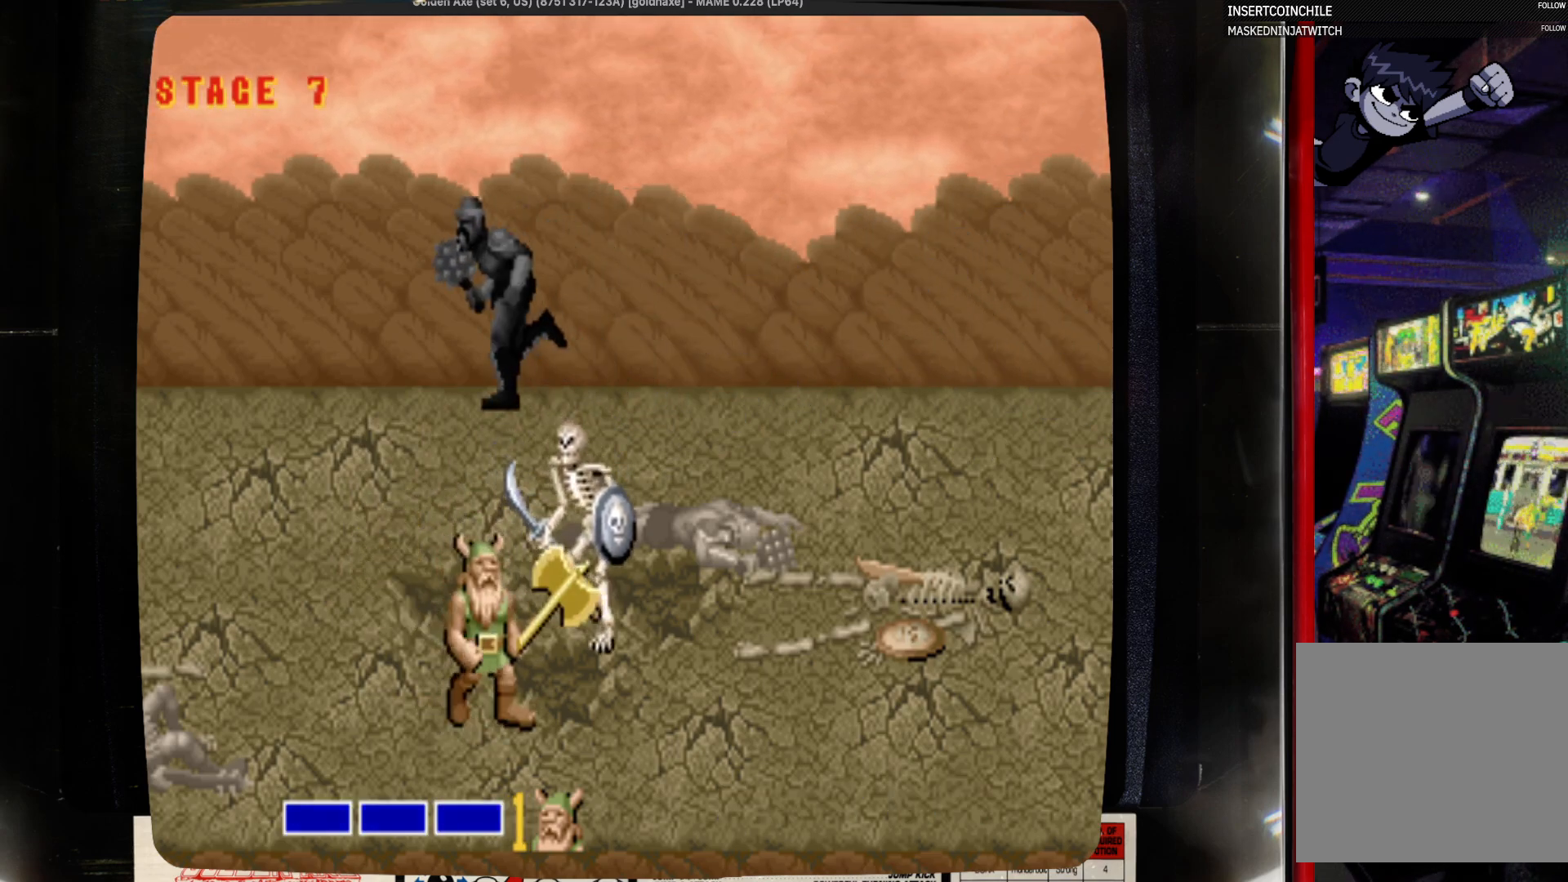
{"buttons": ["DPAD_RIGHT"], "events": [[133, "CROSS", "down"], [233, "CROSS", "up"], [467, "DPAD_RIGHT", "down"]]}
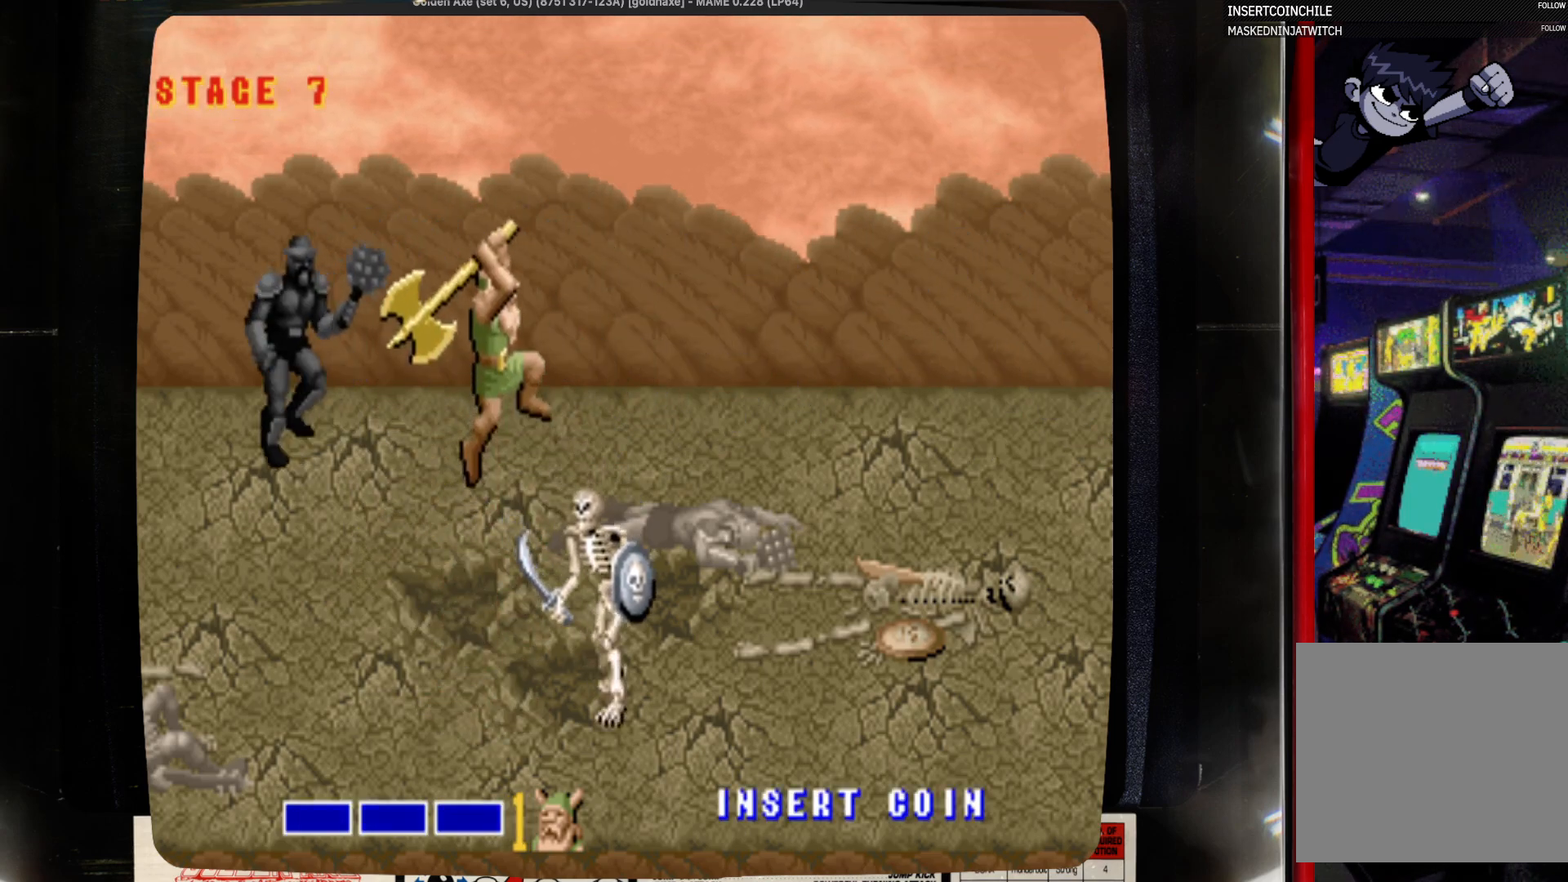
{"buttons": ["SQUARE", "DPAD_RIGHT"], "events": [[167, "SQUARE", "down"], [300, "SQUARE", "up"], [400, "SQUARE", "down"]]}
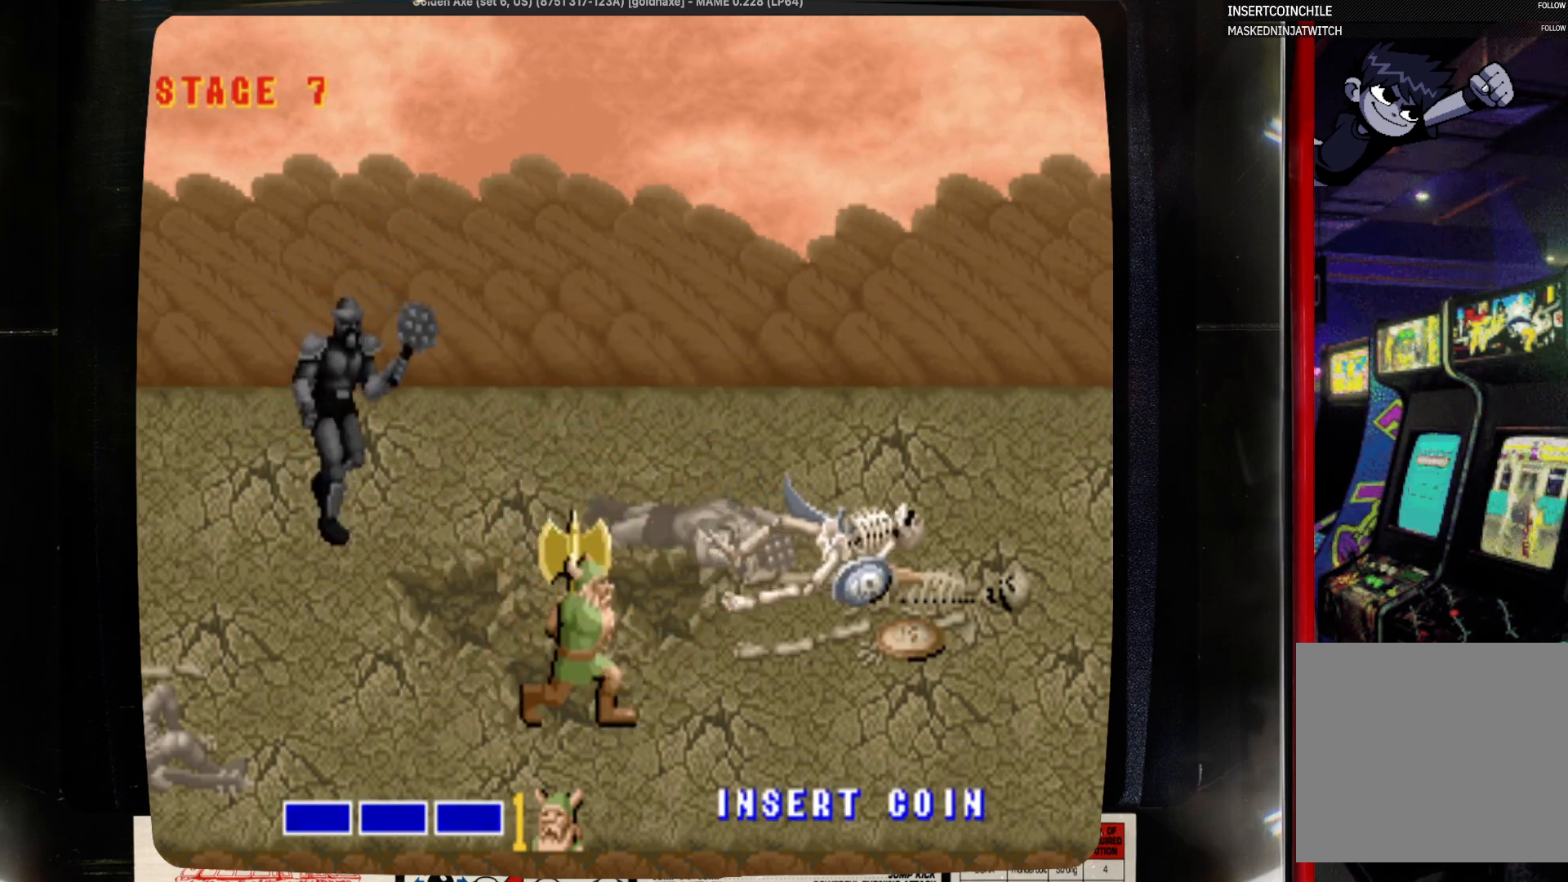
{"buttons": ["DPAD_UP", "DPAD_LEFT"], "events": [[117, "SQUARE", "up"], [333, "DPAD_LEFT", "down"], [333, "DPAD_RIGHT", "up"], [433, "DPAD_UP", "down"]]}